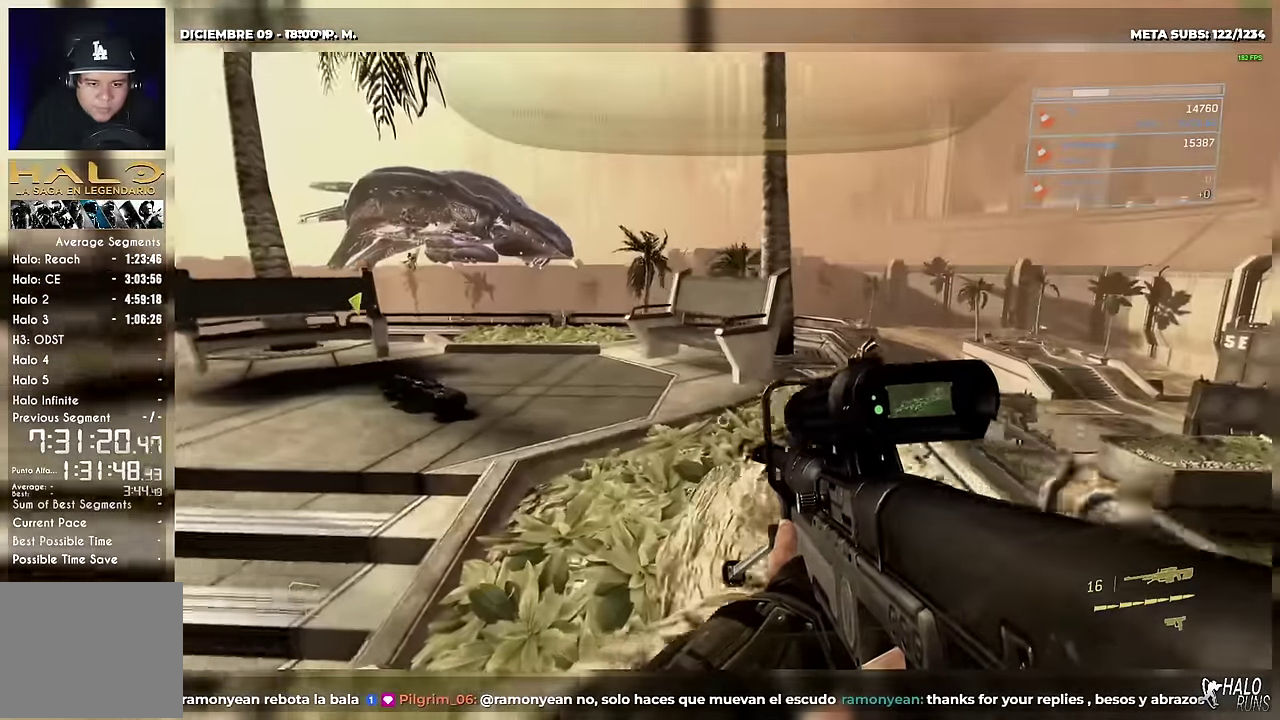
Gameplay with a controller (Xbox layout); each line is a JSON object with the inputs held at the frame after it. "button_events" lists button changes between this image and that frame as [ms after this image, input, new state], when the widget could be followed in between (sticks are given only as held states). Not read: A B DPAD_DOWN DPAD_LEFT DPAD_RIGHT DPAD_UP L3 R3 SELECT START X Y keyboard_mouse right_stick.
{"buttons": [], "left_stick": "up-left", "button_events": []}
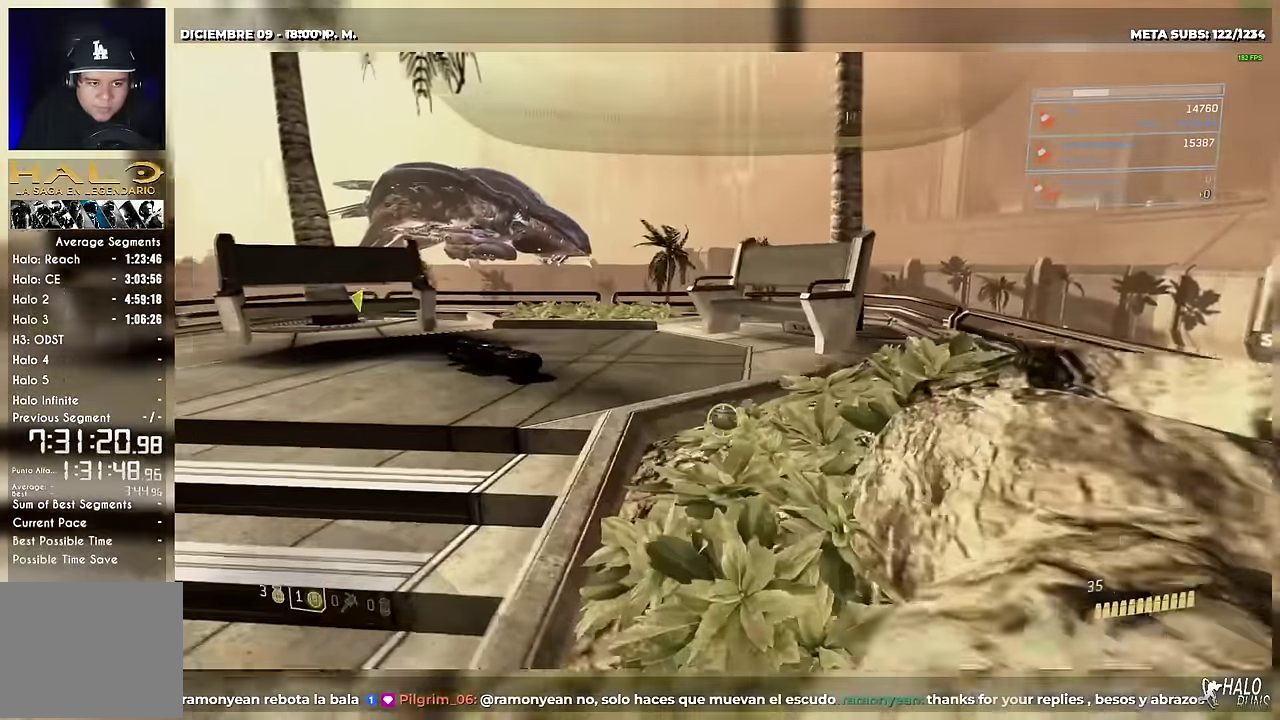
{"buttons": ["R1"], "left_stick": "up", "button_events": [[50, "L1", "down"], [183, "L1", "up"], [317, "L2", "down"], [367, "L2", "up"], [450, "R1", "down"]]}
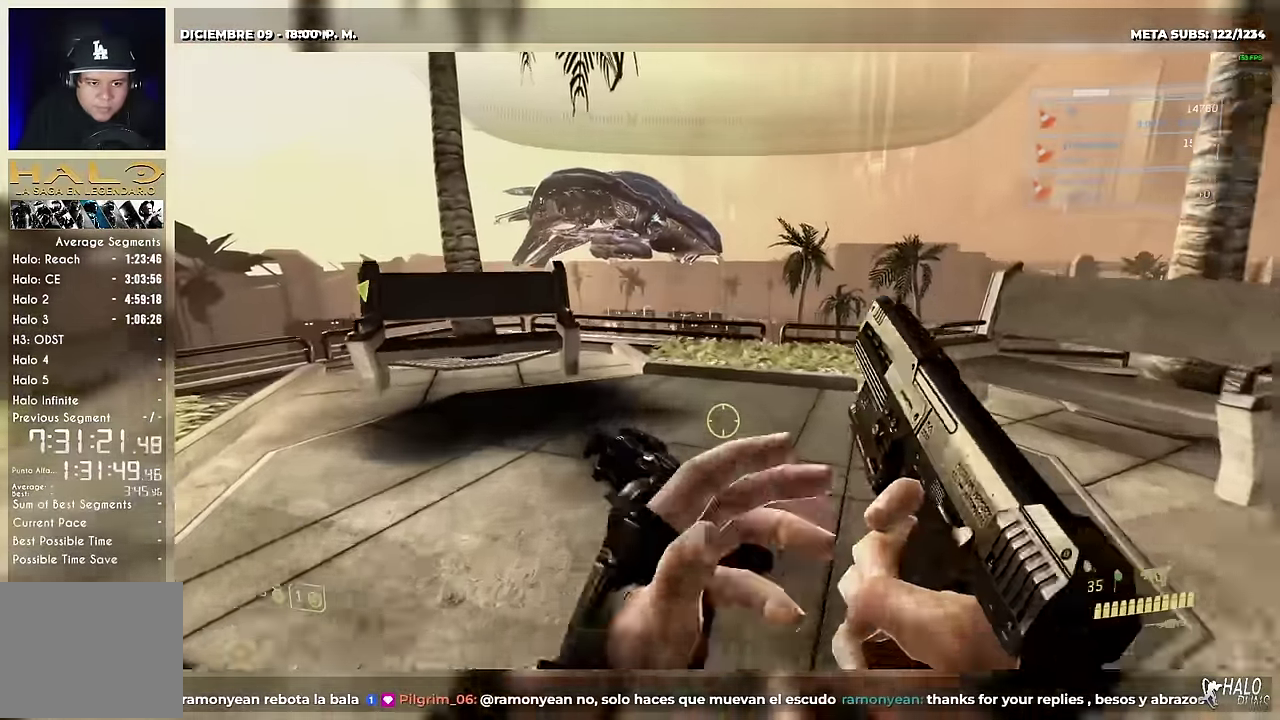
{"buttons": ["L2"], "left_stick": "left"}
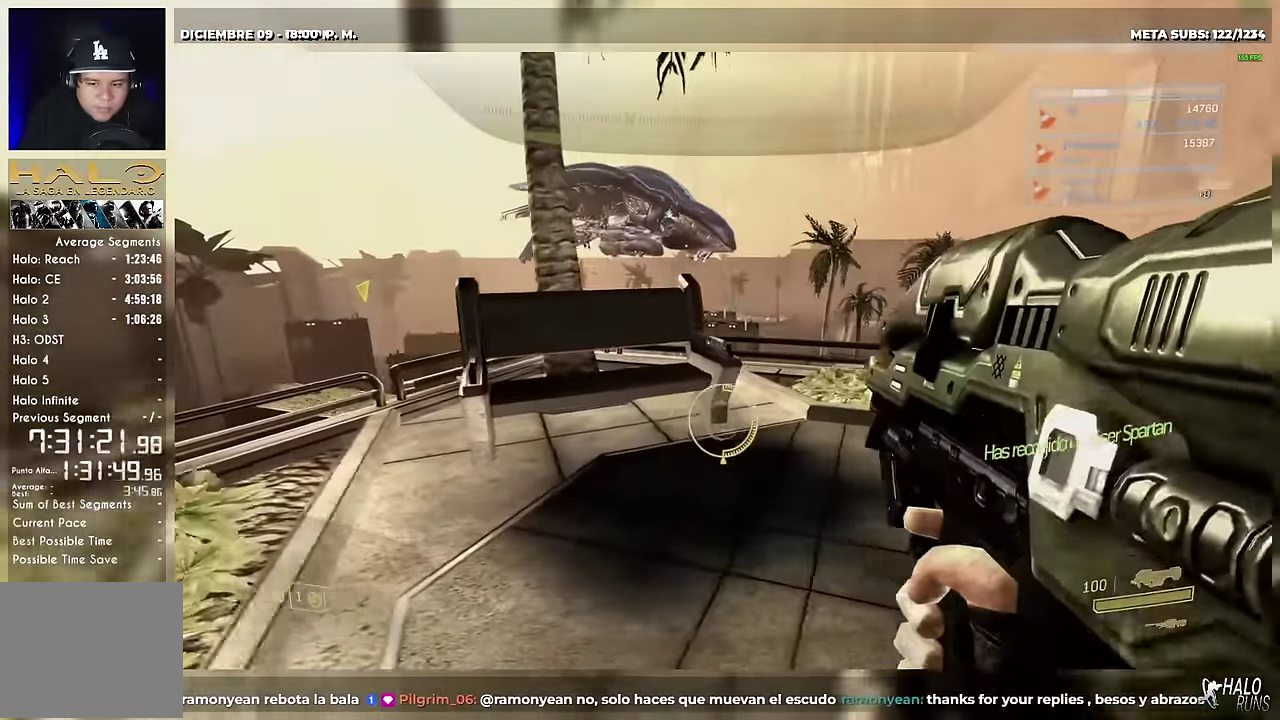
{"buttons": [], "left_stick": "down-left"}
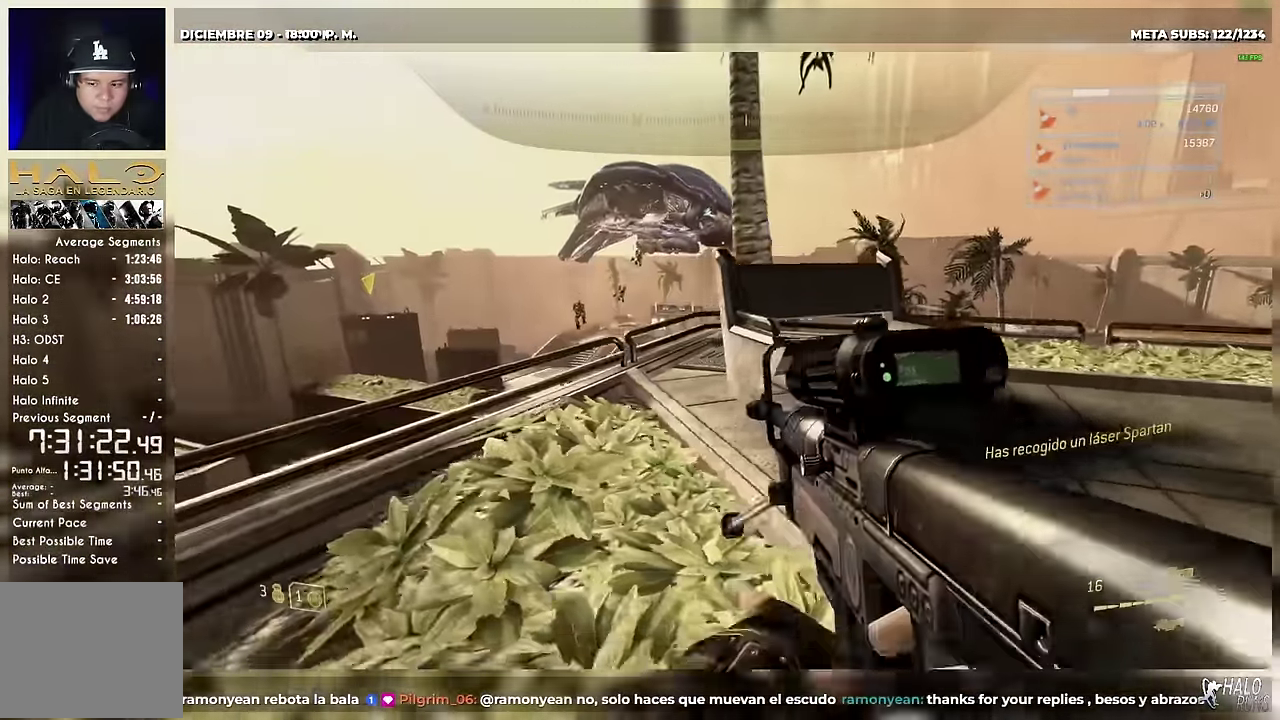
{"buttons": [], "left_stick": "down-left", "button_events": []}
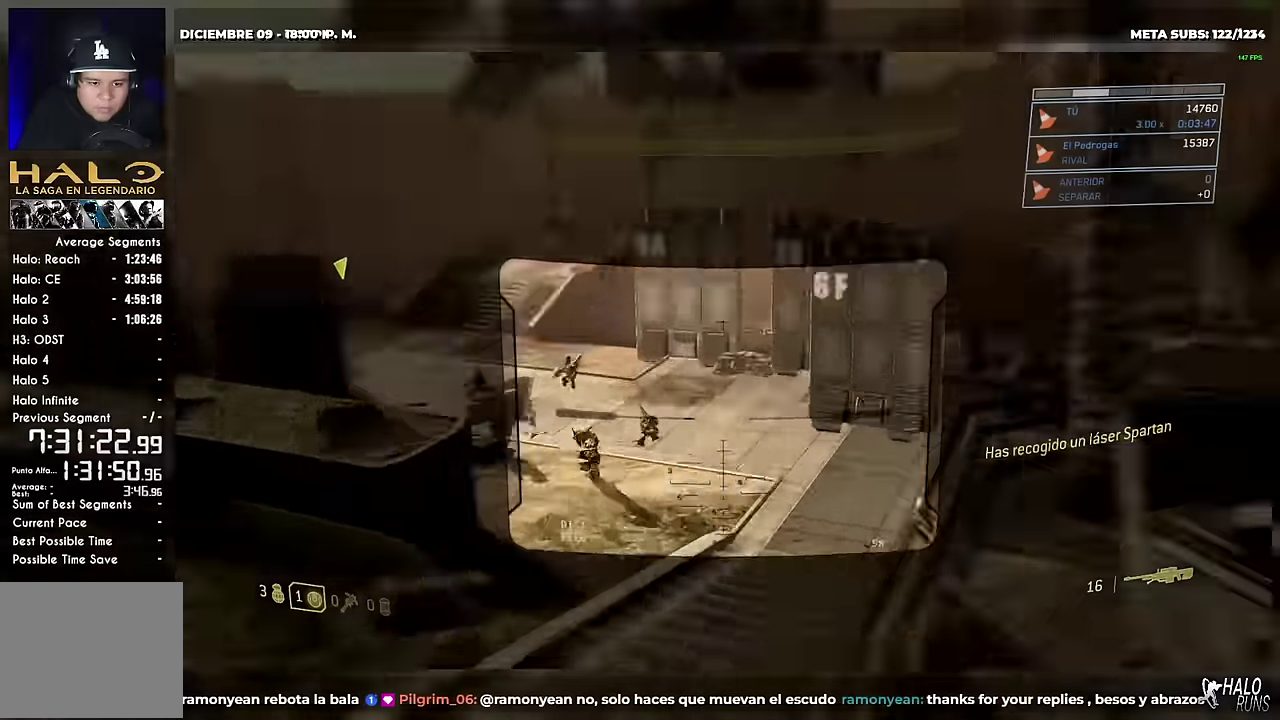
{"buttons": [], "left_stick": "down-left", "button_events": []}
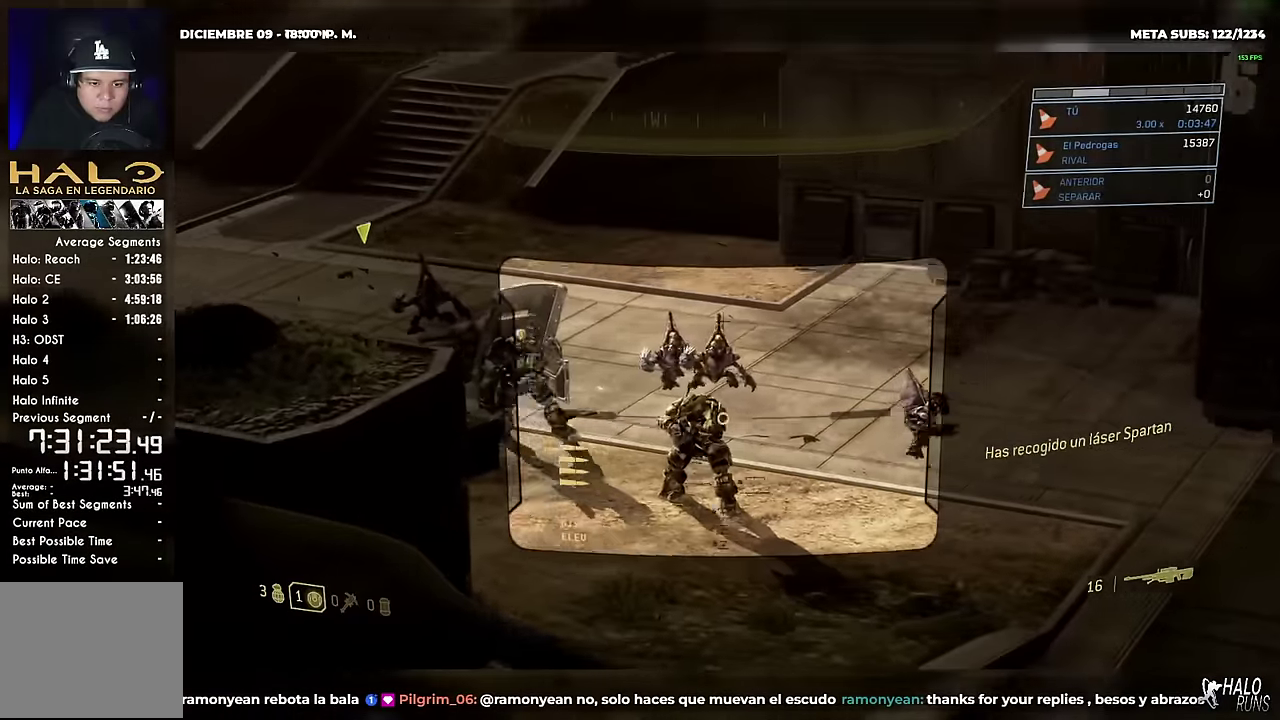
{"buttons": [], "left_stick": "down-left", "button_events": [[67, "R2", "down"], [183, "R2", "up"]]}
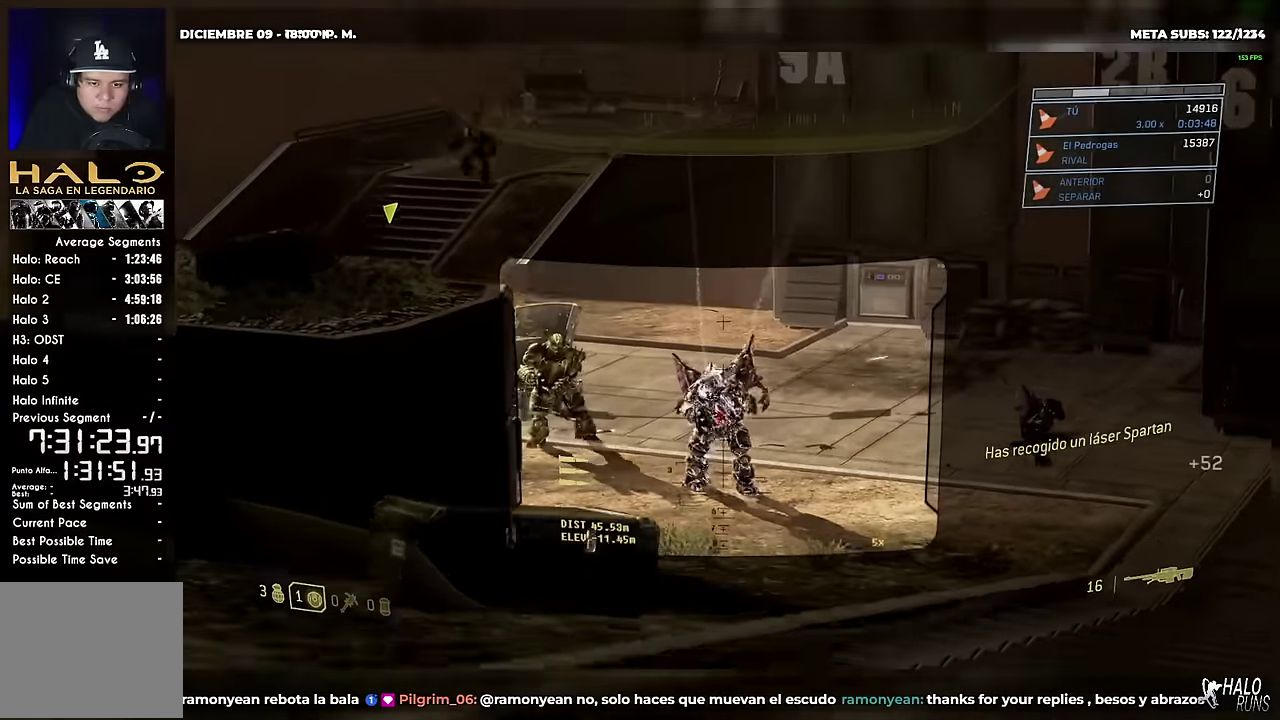
{"buttons": [], "left_stick": "down", "button_events": [[334, "R2", "down"], [451, "R2", "up"]]}
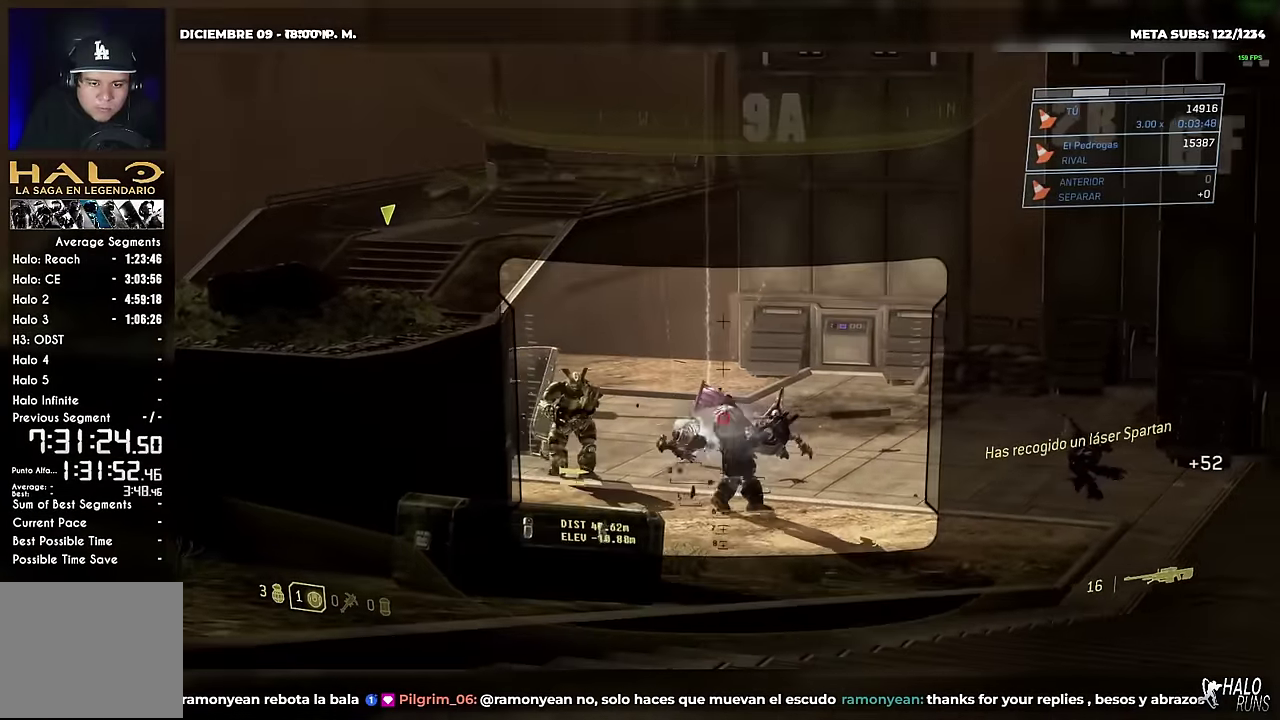
{"buttons": [], "left_stick": "down", "button_events": []}
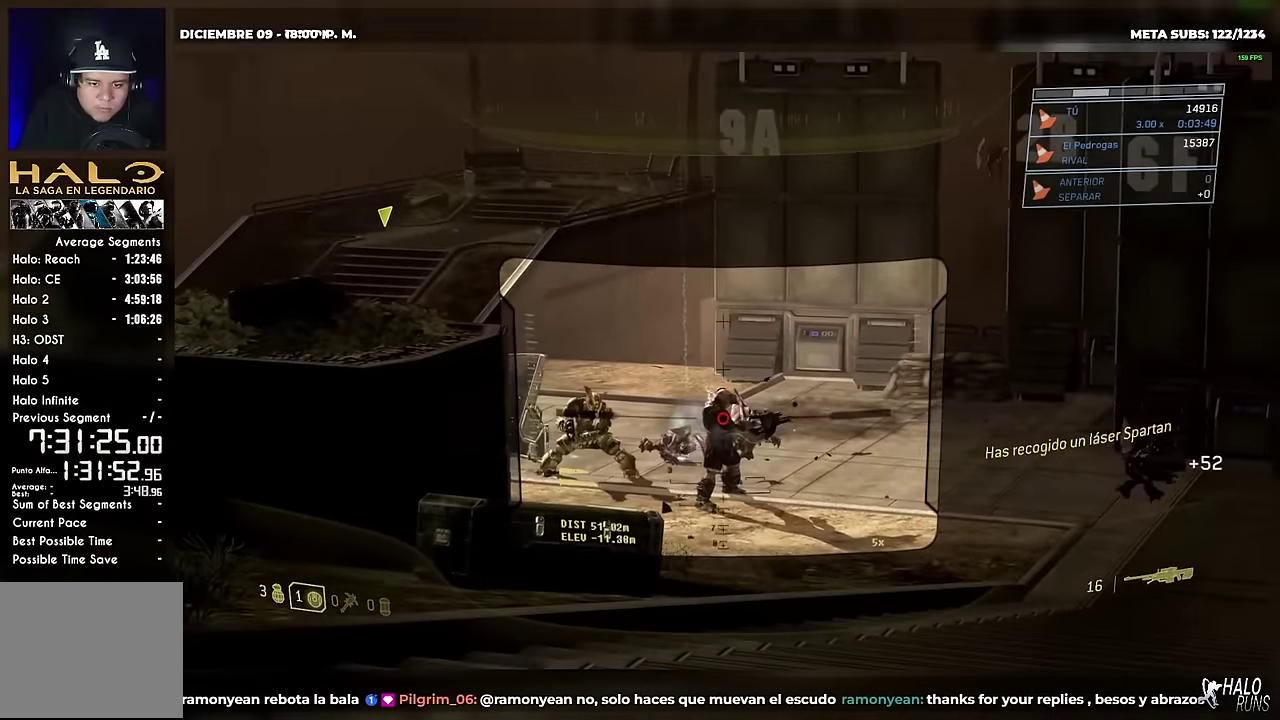
{"buttons": [], "left_stick": "down-left", "button_events": [[151, "R2", "down"], [284, "R2", "up"]]}
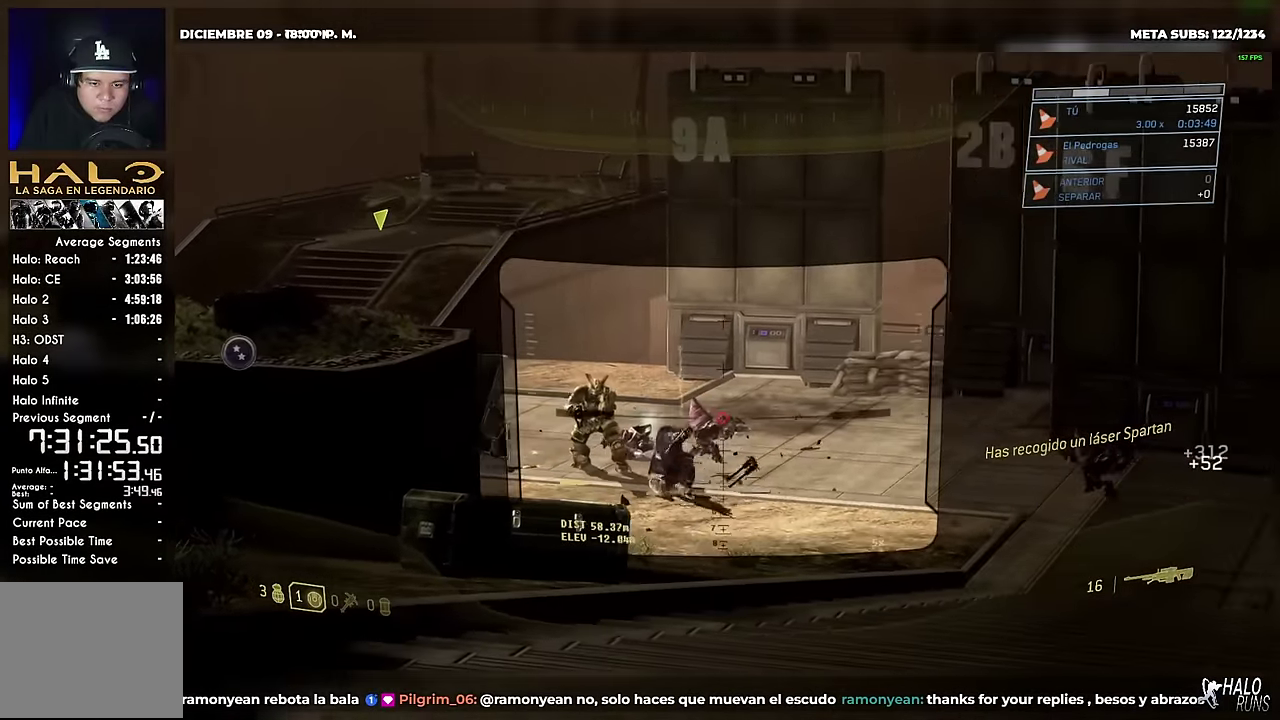
{"buttons": [], "left_stick": "up-left", "button_events": []}
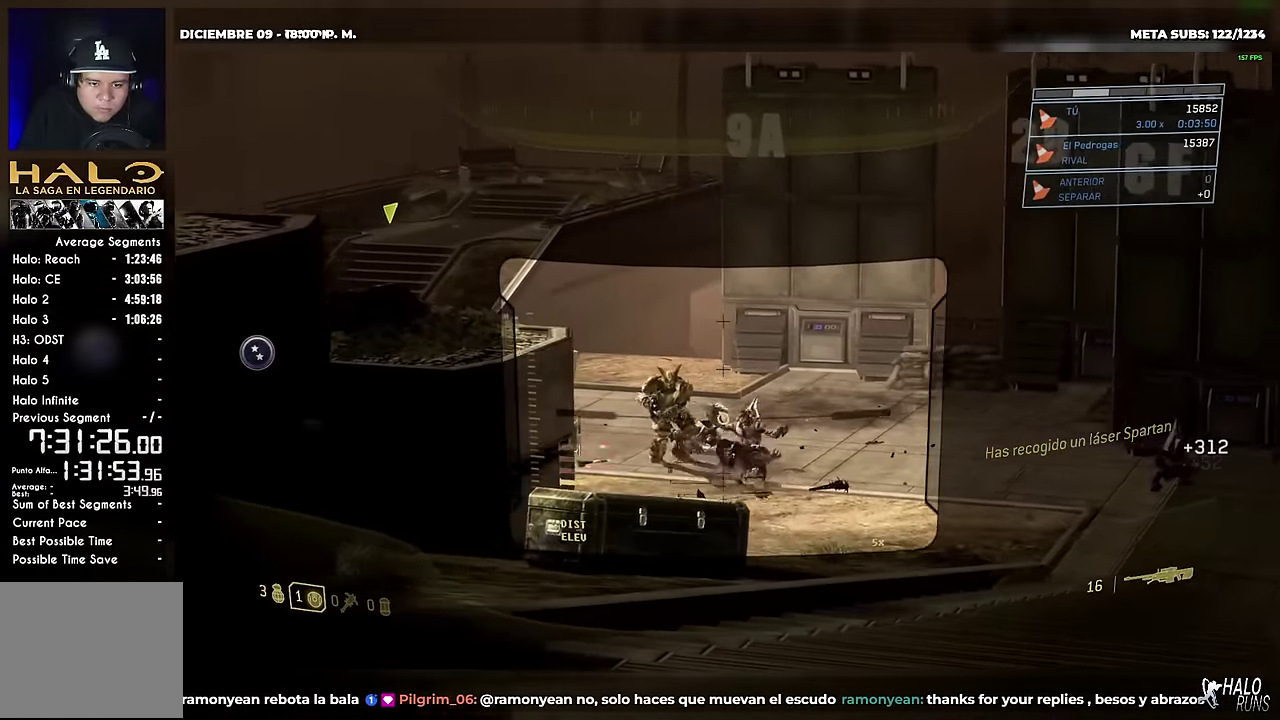
{"buttons": [], "left_stick": "right", "button_events": []}
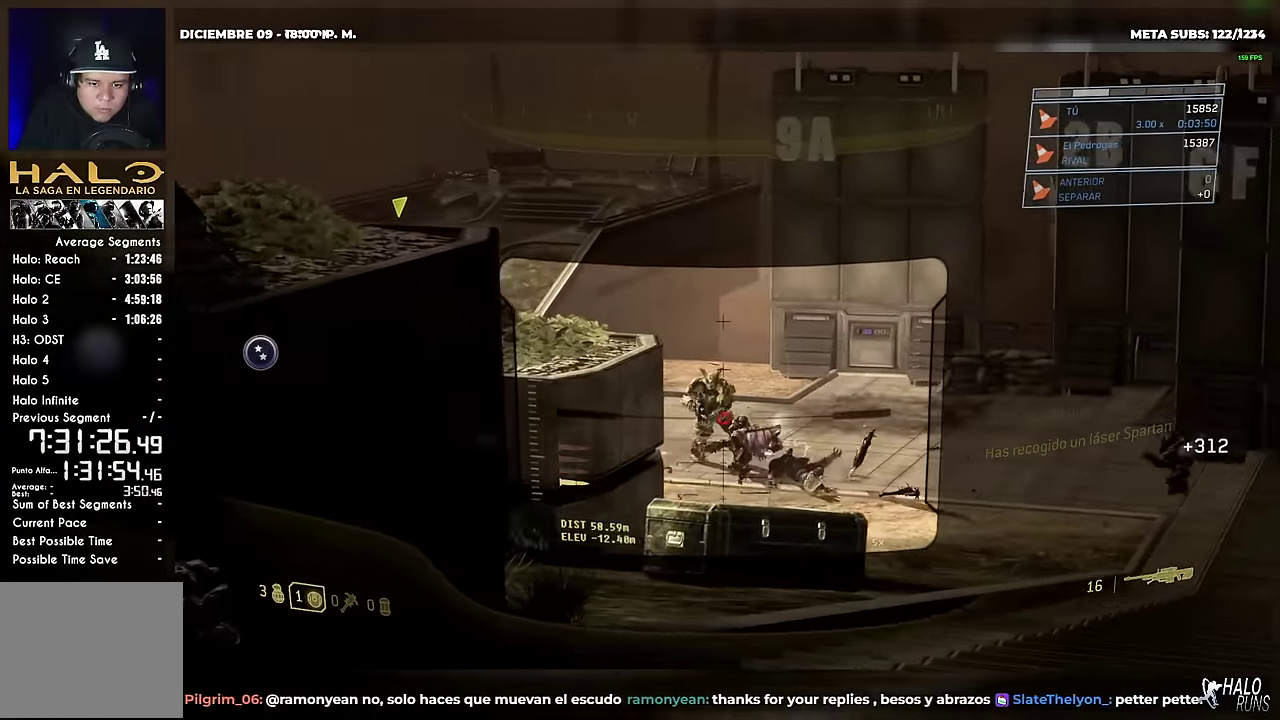
{"buttons": [], "left_stick": "down", "button_events": [[17, "R2", "down"], [117, "R2", "up"], [200, "R1", "down"], [301, "R1", "up"], [367, "L2", "down"], [417, "L2", "up"]]}
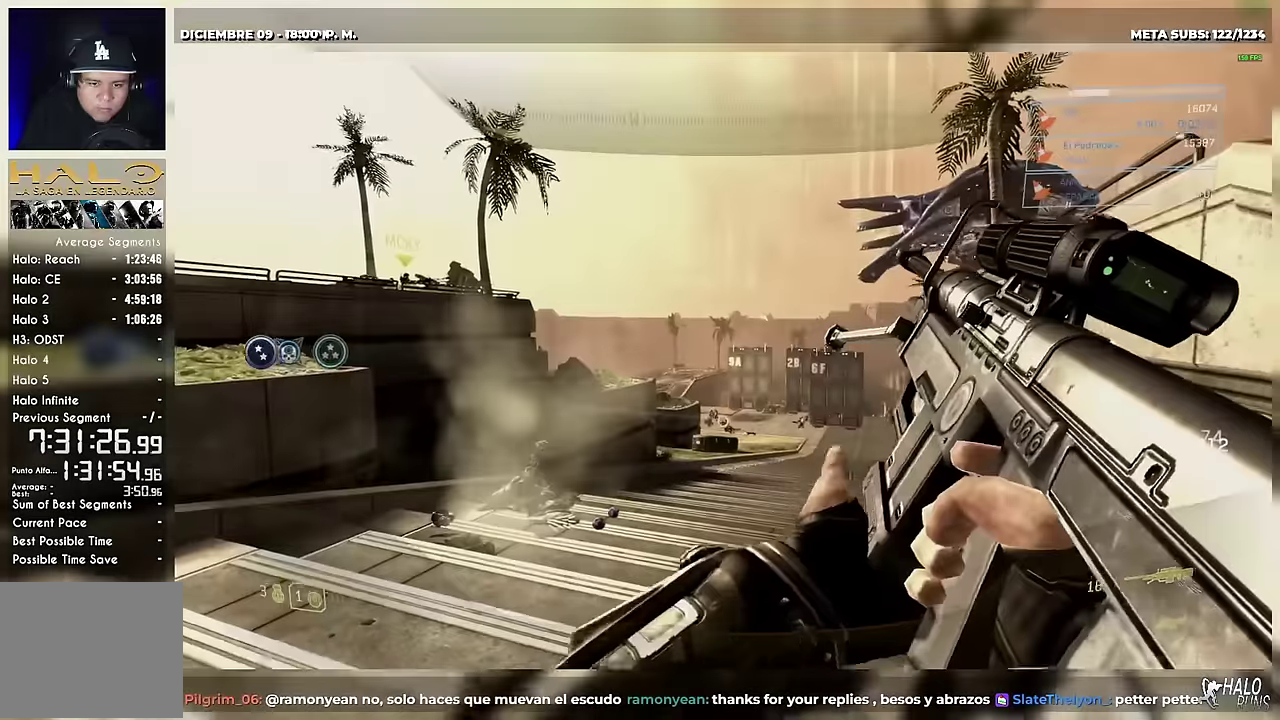
{"buttons": ["L2"], "left_stick": "down-left", "button_events": [[133, "L2", "down"], [183, "L2", "up"], [484, "L2", "down"]]}
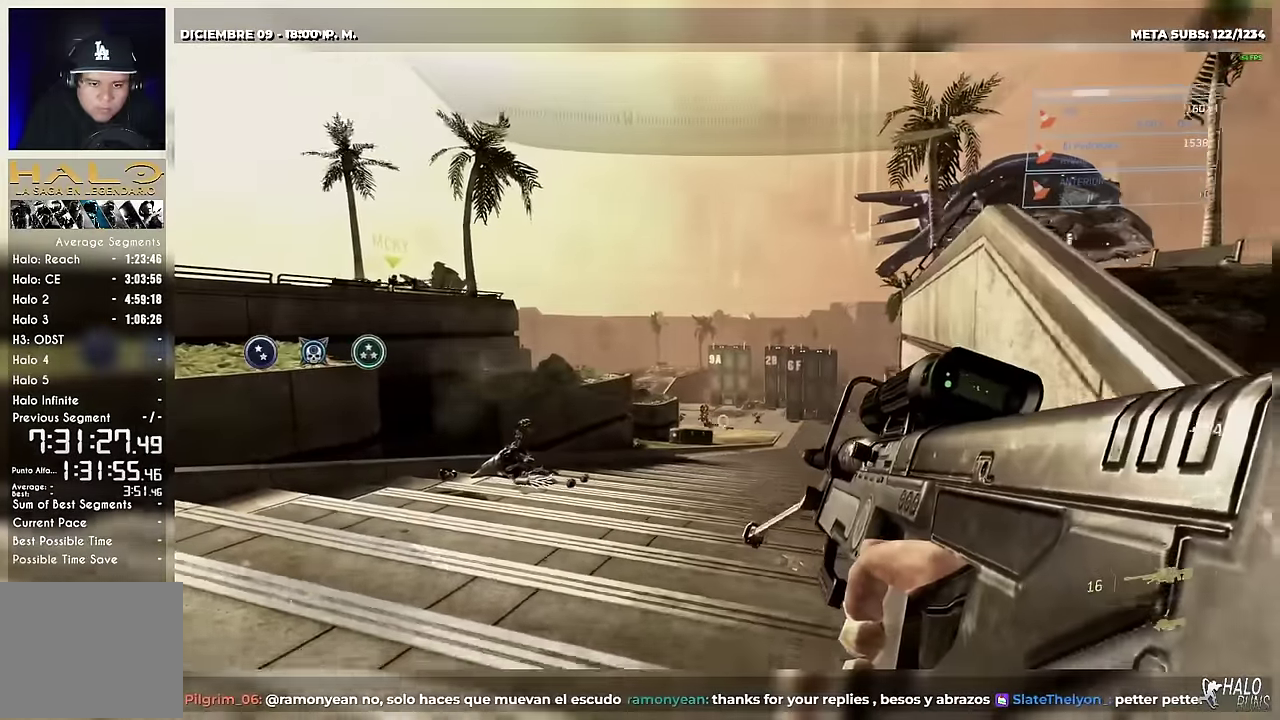
{"buttons": [], "left_stick": "up-left", "button_events": [[100, "L2", "up"]]}